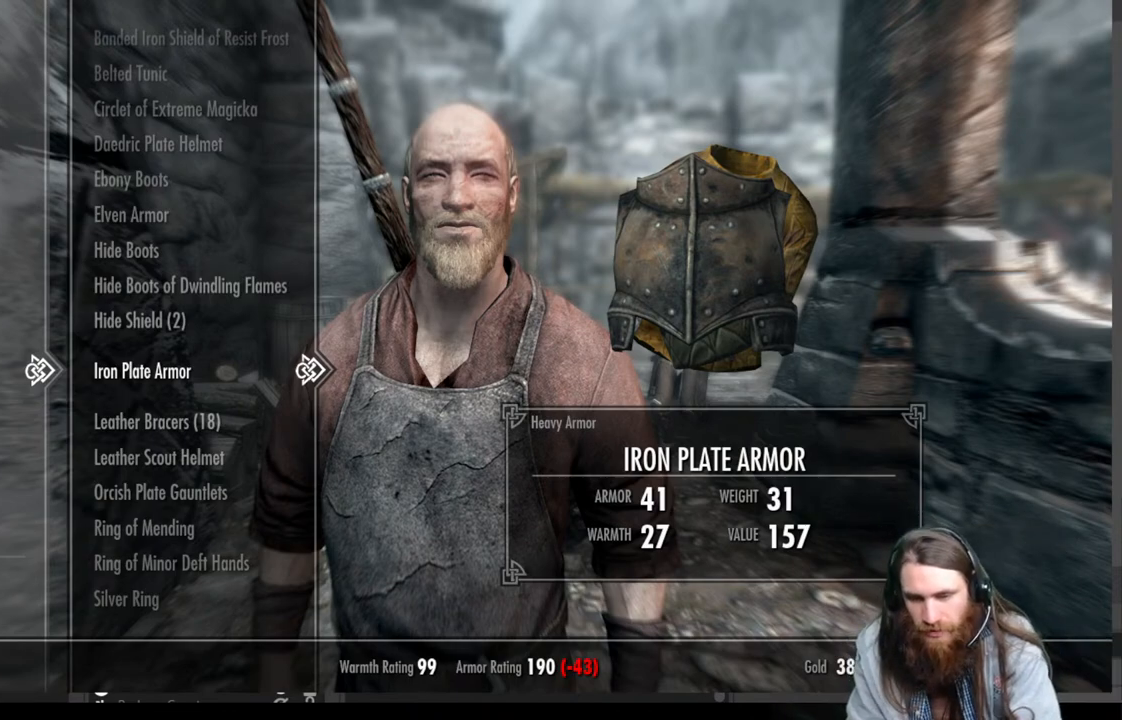
Gameplay with a controller (Xbox layout); each line is a JSON object with the inputs held at the frame after it. "events" lists button and stick changes between this image and that frame as [ms after this image, input, new state], when the widget could be followed in between.
{"buttons": ["A"], "left_stick": "center", "right_stick": "center", "events": [[400, "A", "down"]]}
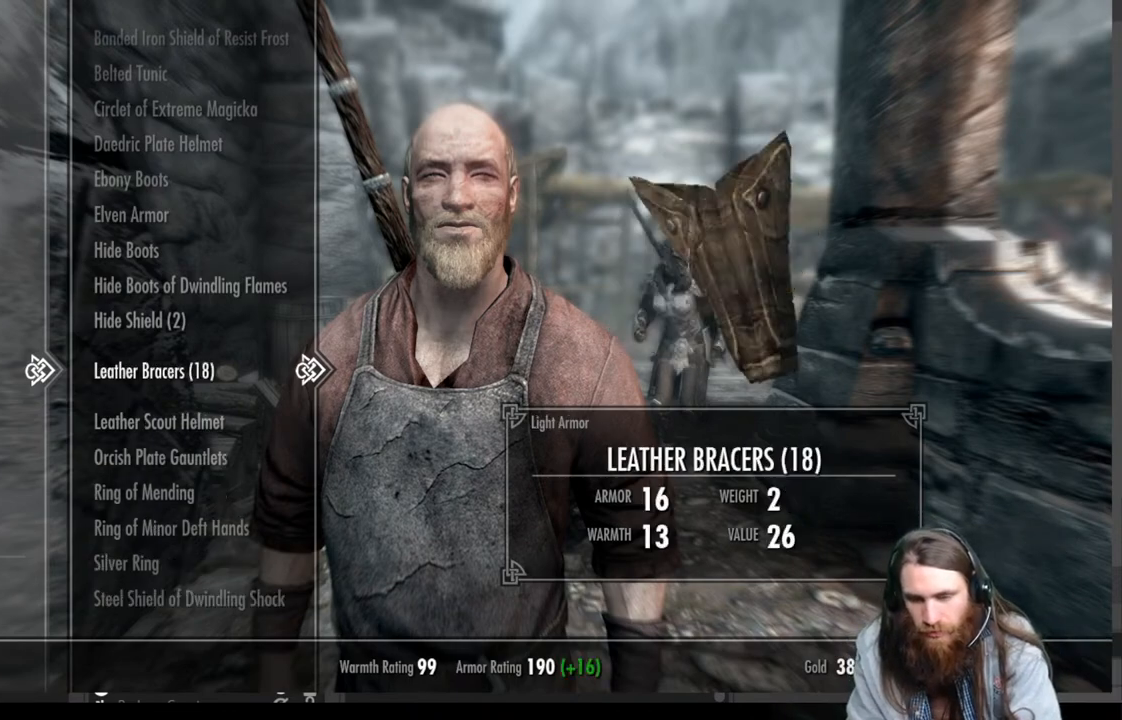
{"buttons": [], "left_stick": "center", "right_stick": "center", "events": [[67, "A", "up"]]}
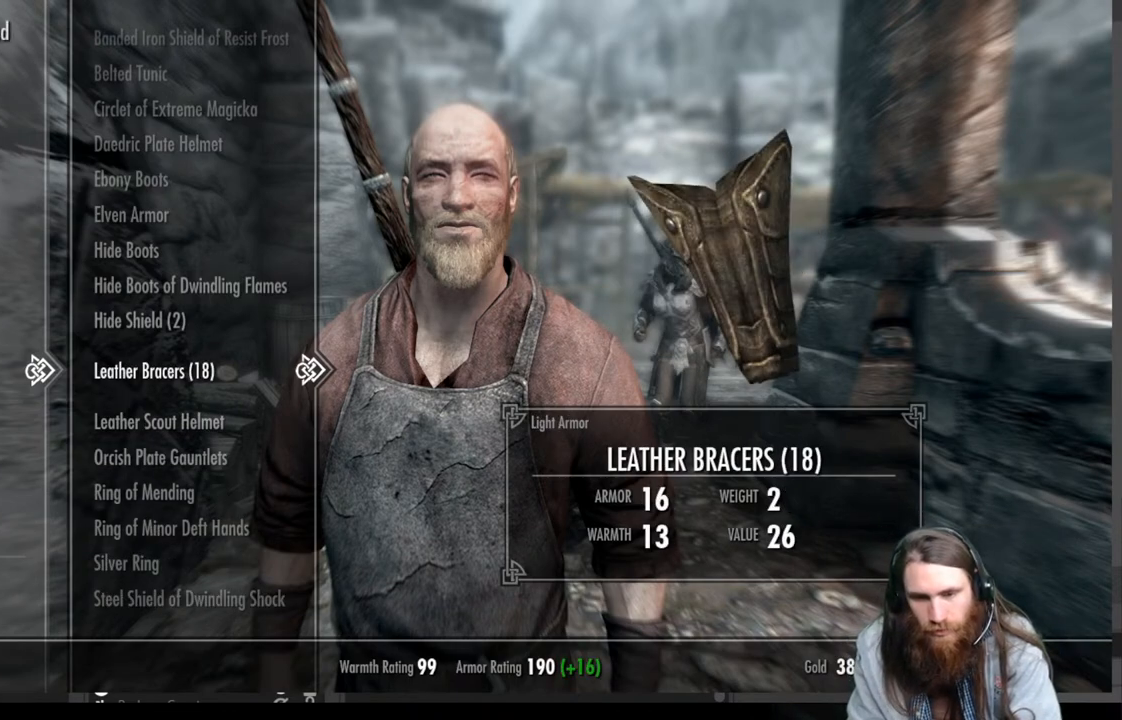
{"buttons": [], "left_stick": "center", "right_stick": "center", "events": [[300, "DPAD_LEFT", "down"], [450, "DPAD_LEFT", "up"]]}
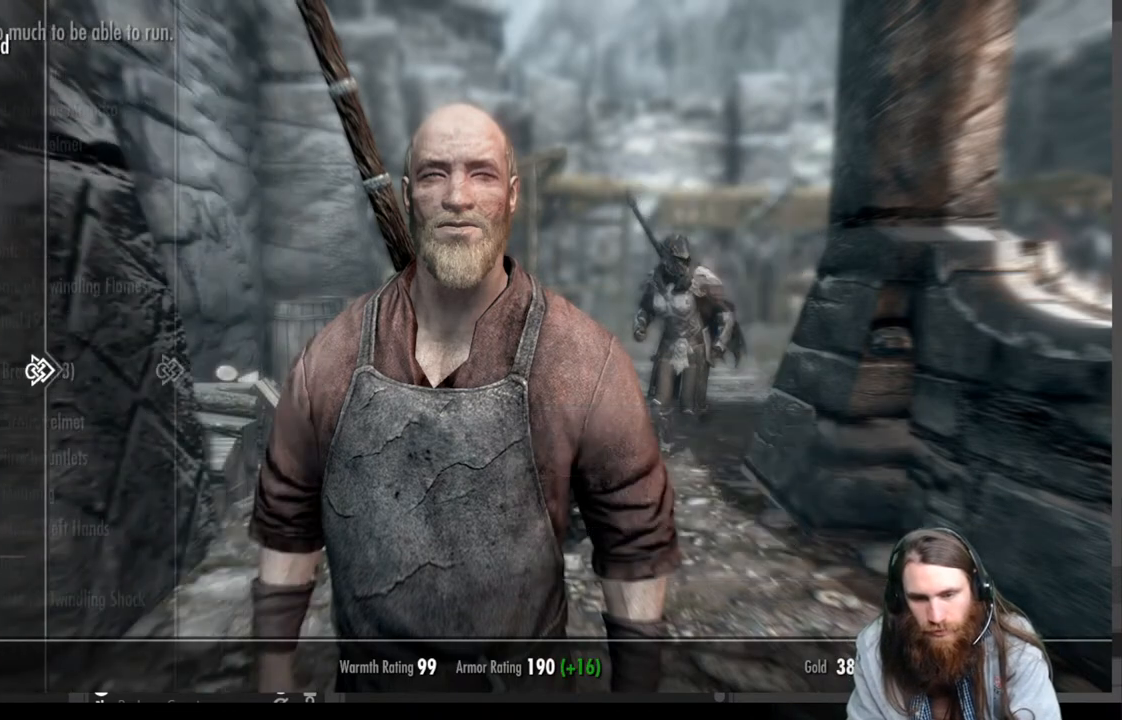
{"buttons": ["DPAD_DOWN"], "left_stick": "center", "right_stick": "center", "events": [[400, "DPAD_DOWN", "down"]]}
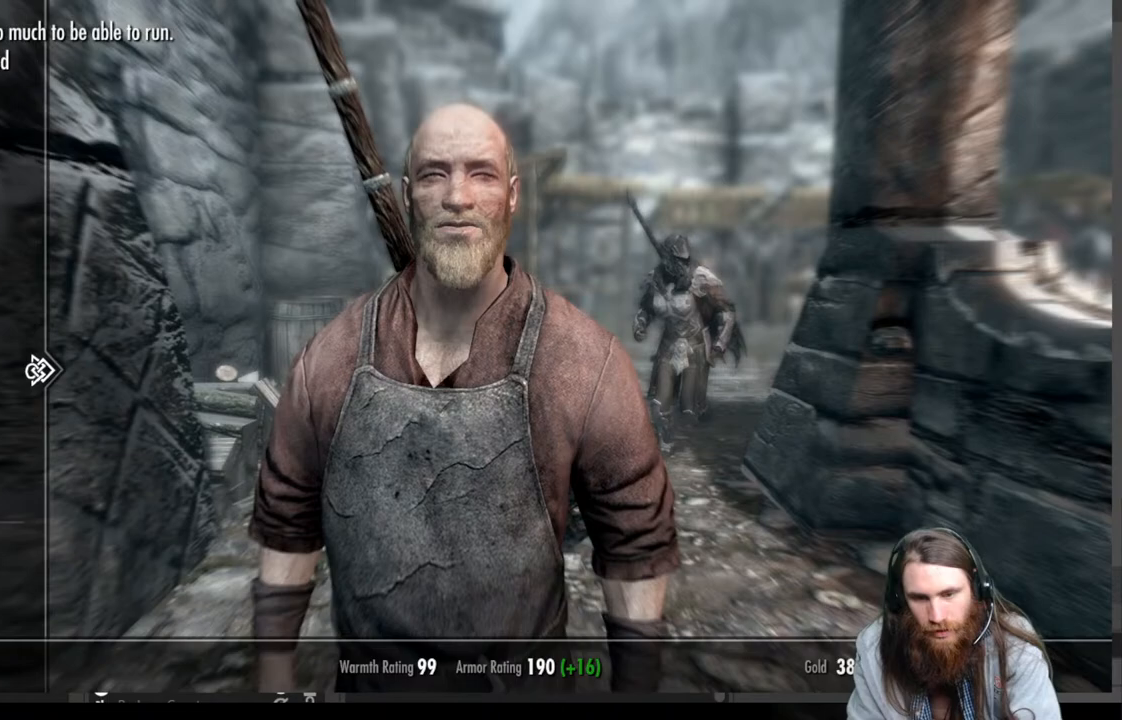
{"buttons": [], "left_stick": "center", "right_stick": "center", "events": [[17, "DPAD_DOWN", "up"], [83, "DPAD_DOWN", "down"], [200, "DPAD_DOWN", "up"], [283, "DPAD_DOWN", "down"], [400, "DPAD_DOWN", "up"]]}
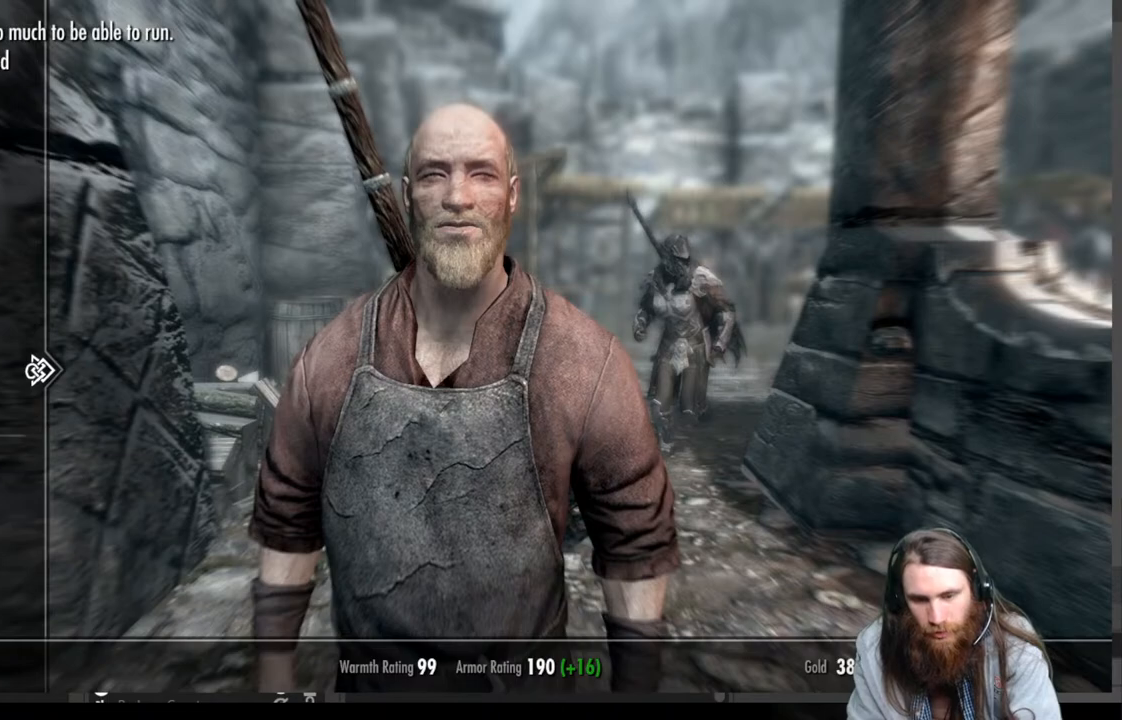
{"buttons": [], "left_stick": "center", "right_stick": "center", "events": [[50, "DPAD_RIGHT", "down"], [183, "DPAD_RIGHT", "up"]]}
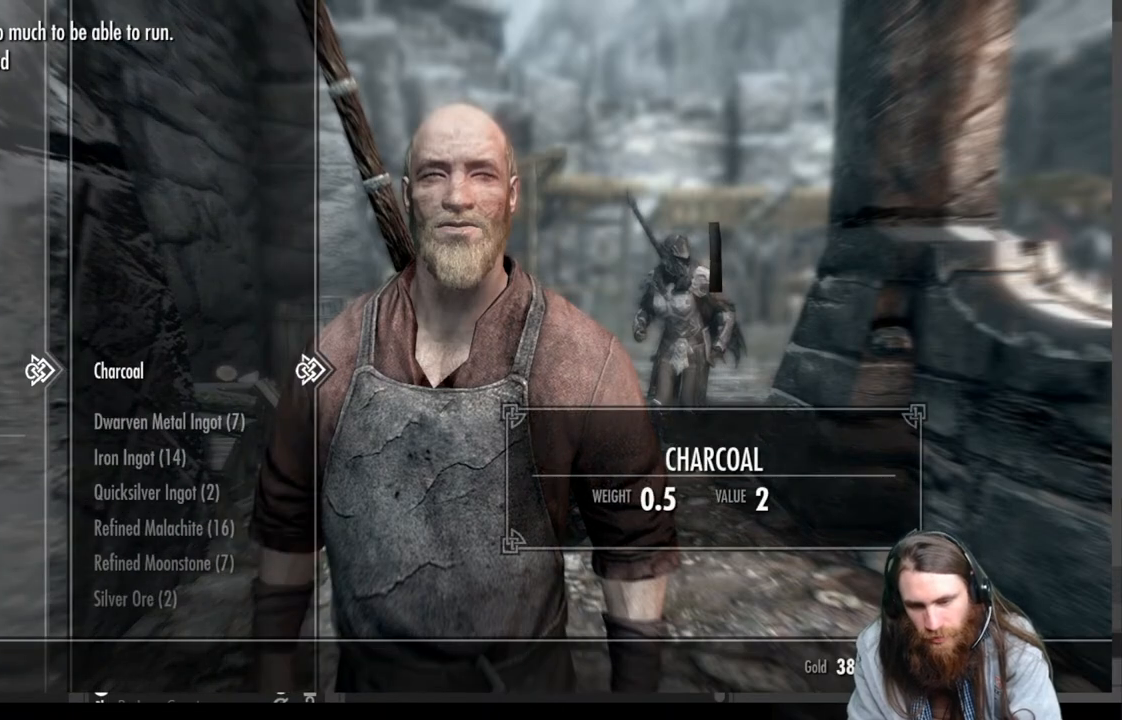
{"buttons": [], "left_stick": "center", "right_stick": "center", "events": [[117, "DPAD_DOWN", "down"], [200, "DPAD_DOWN", "up"], [317, "DPAD_DOWN", "down"], [417, "DPAD_DOWN", "up"]]}
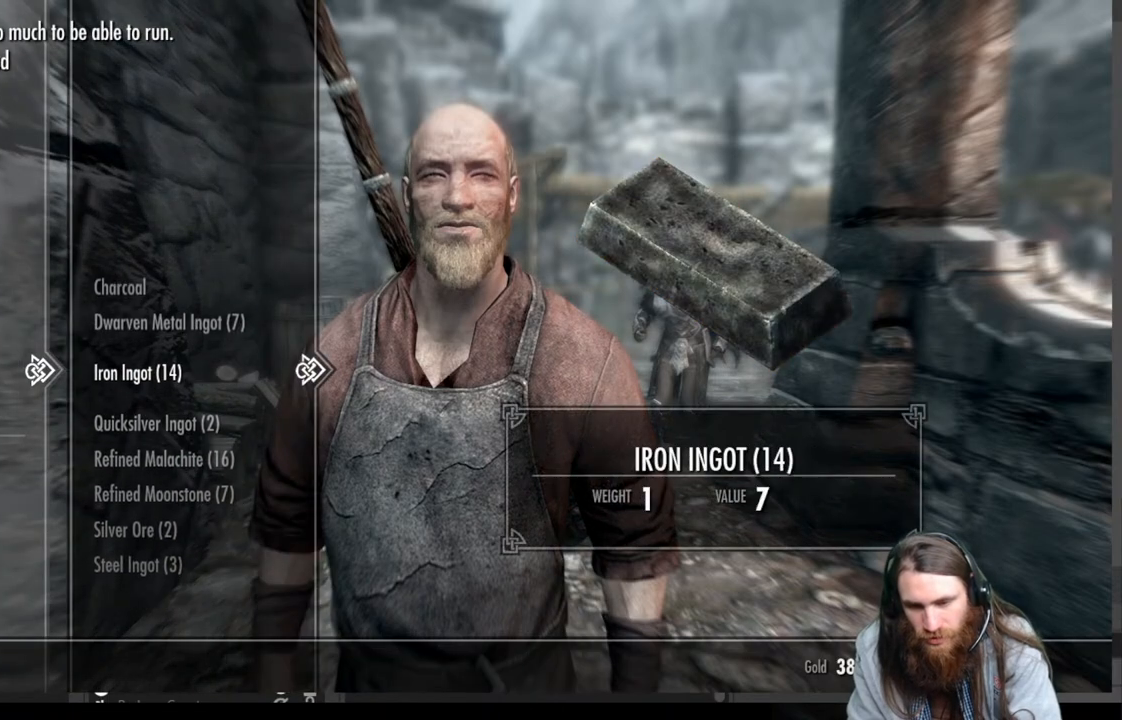
{"buttons": [], "left_stick": "center", "right_stick": "center", "events": [[267, "A", "down"], [383, "A", "up"]]}
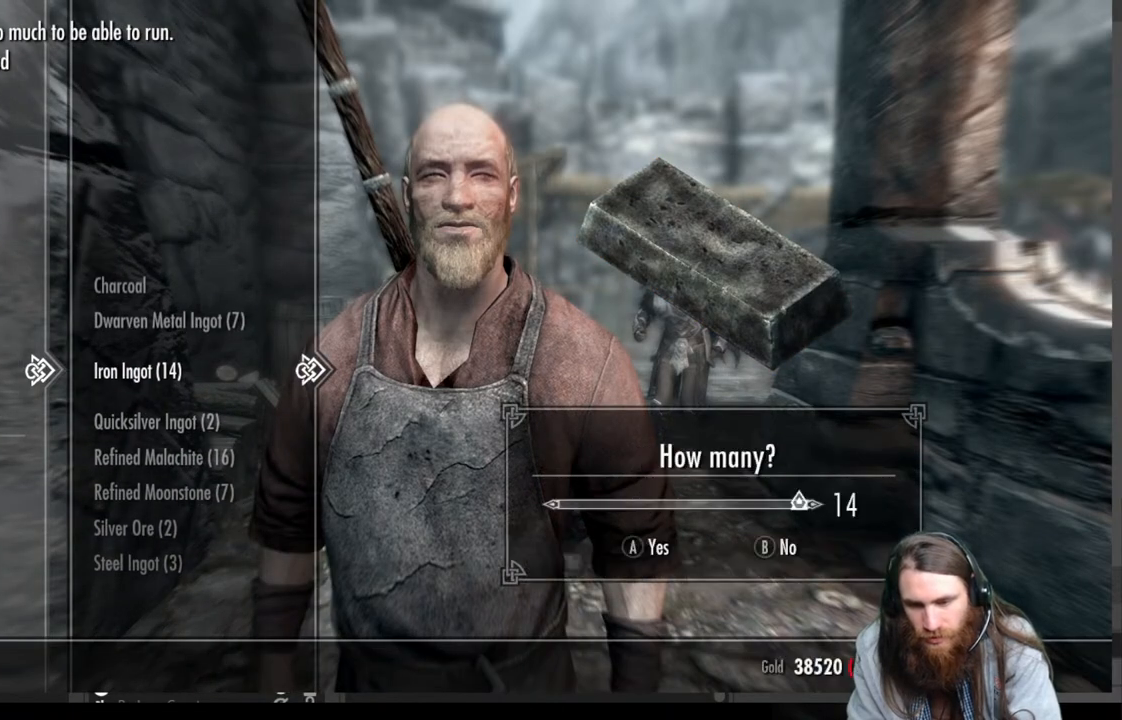
{"buttons": [], "left_stick": "center", "right_stick": "center", "events": []}
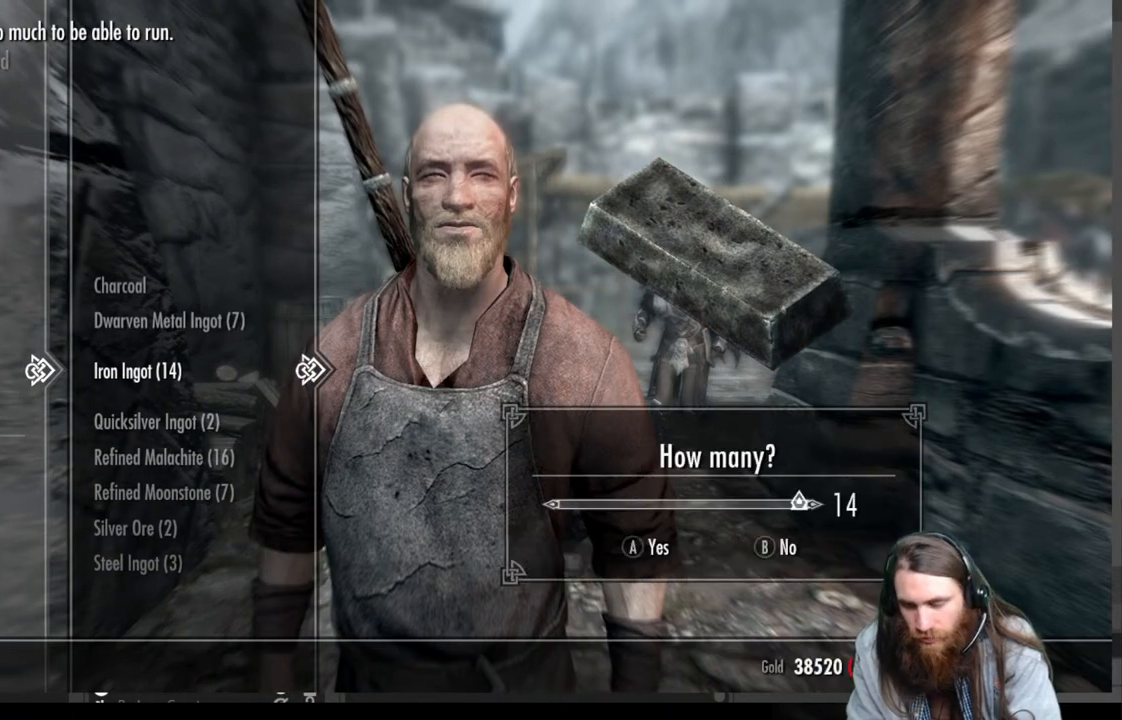
{"buttons": ["L1"], "left_stick": "center", "right_stick": "center", "events": [[117, "L1", "down"], [217, "L1", "up"], [317, "L1", "down"], [383, "L1", "up"], [500, "L1", "down"]]}
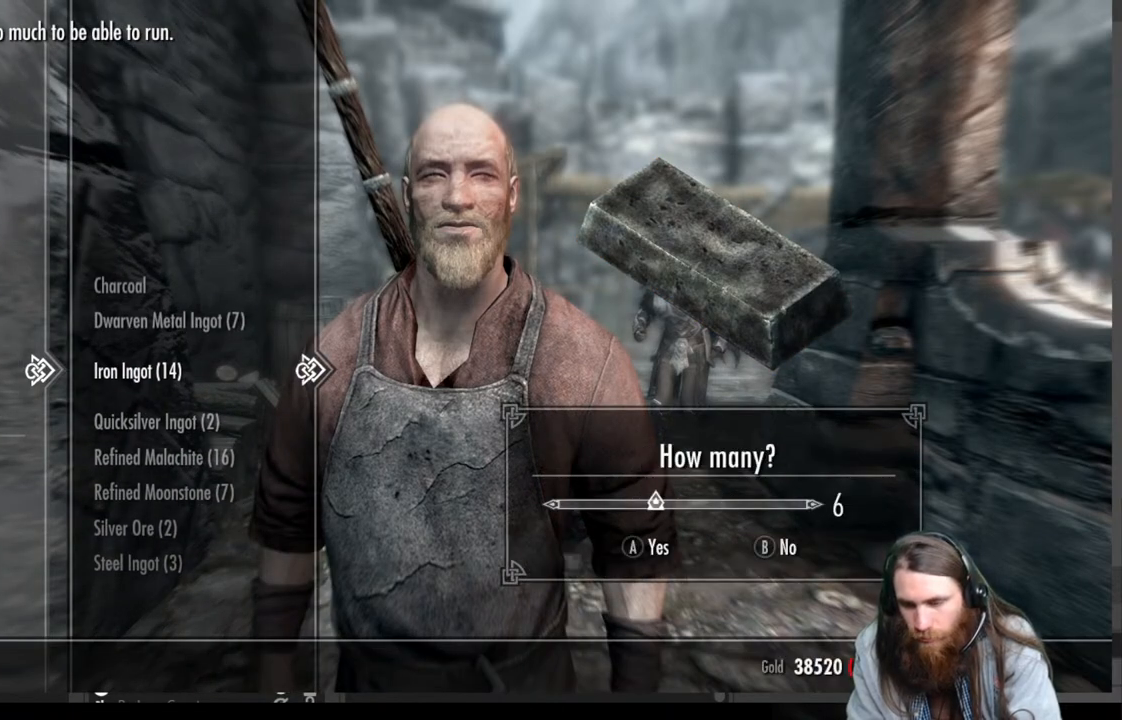
{"buttons": [], "left_stick": "center", "right_stick": "center", "events": [[67, "L1", "up"], [167, "L1", "down"], [233, "L1", "up"]]}
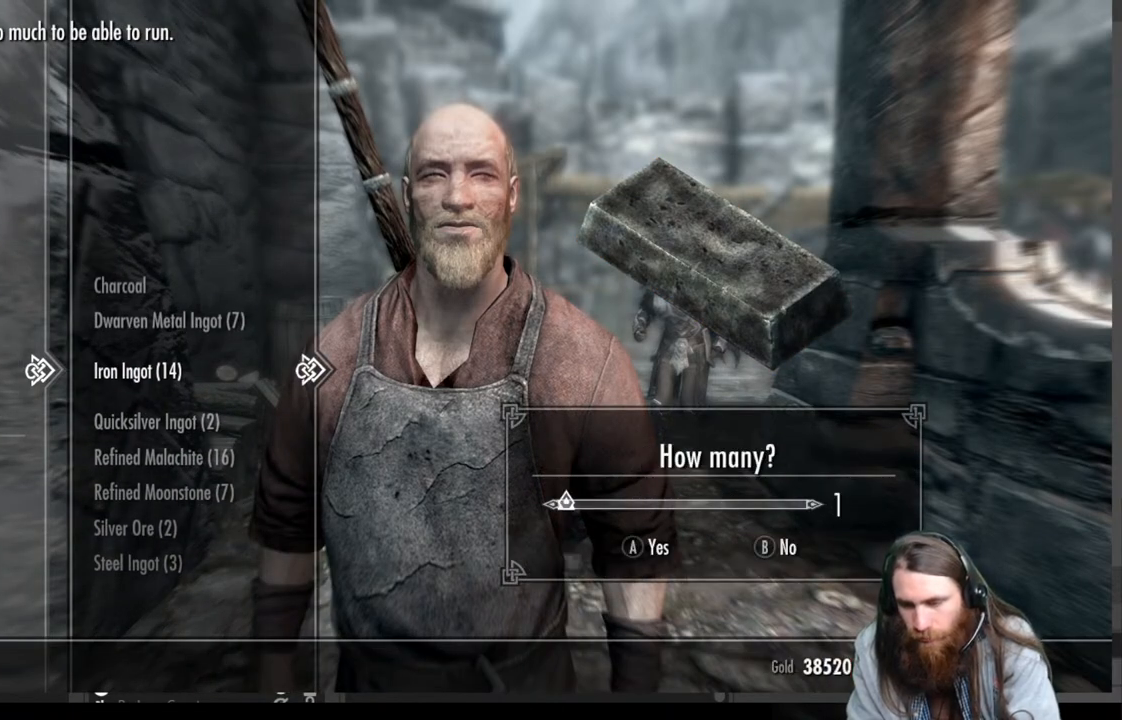
{"buttons": ["B"], "left_stick": "center", "right_stick": "center", "events": [[83, "A", "down"], [267, "A", "up"], [500, "B", "down"]]}
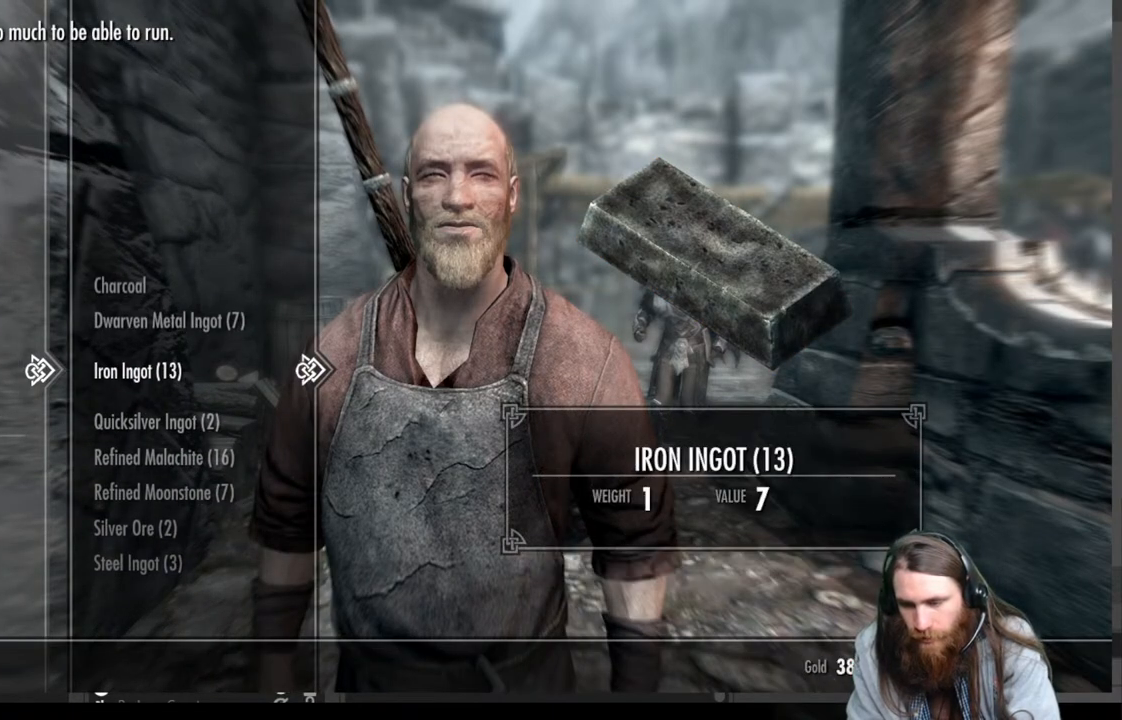
{"buttons": [], "left_stick": "center", "right_stick": "center", "events": [[117, "B", "up"]]}
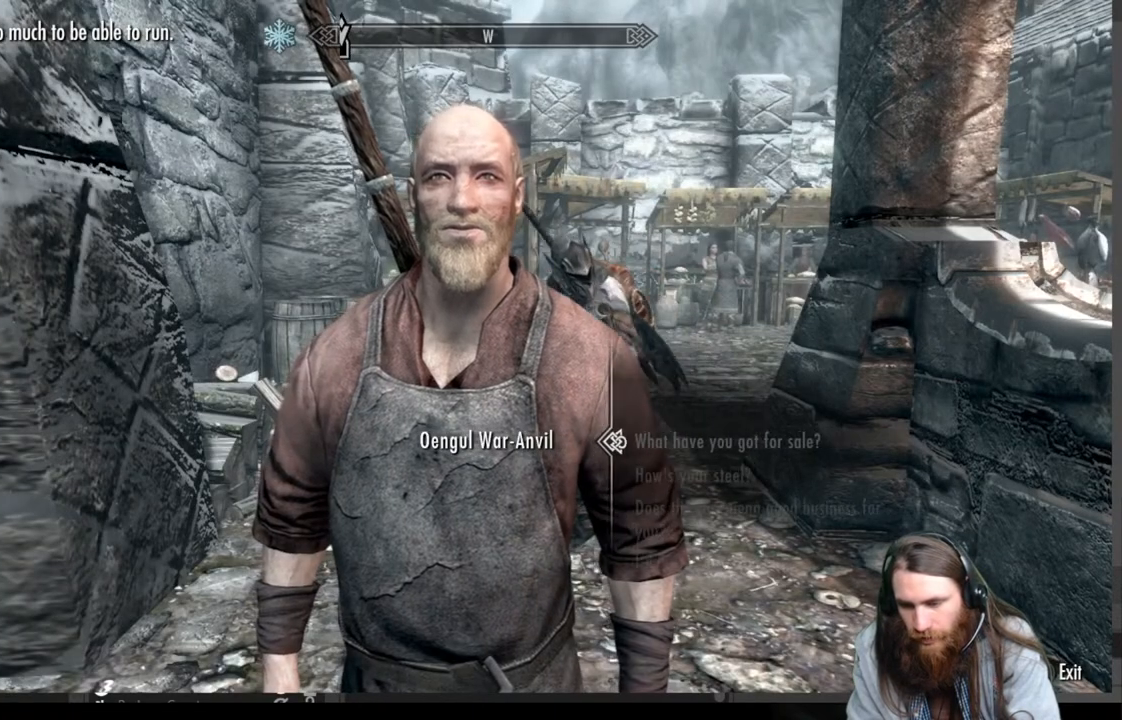
{"buttons": [], "left_stick": "center", "right_stick": "center", "events": [[233, "B", "down"], [383, "B", "up"]]}
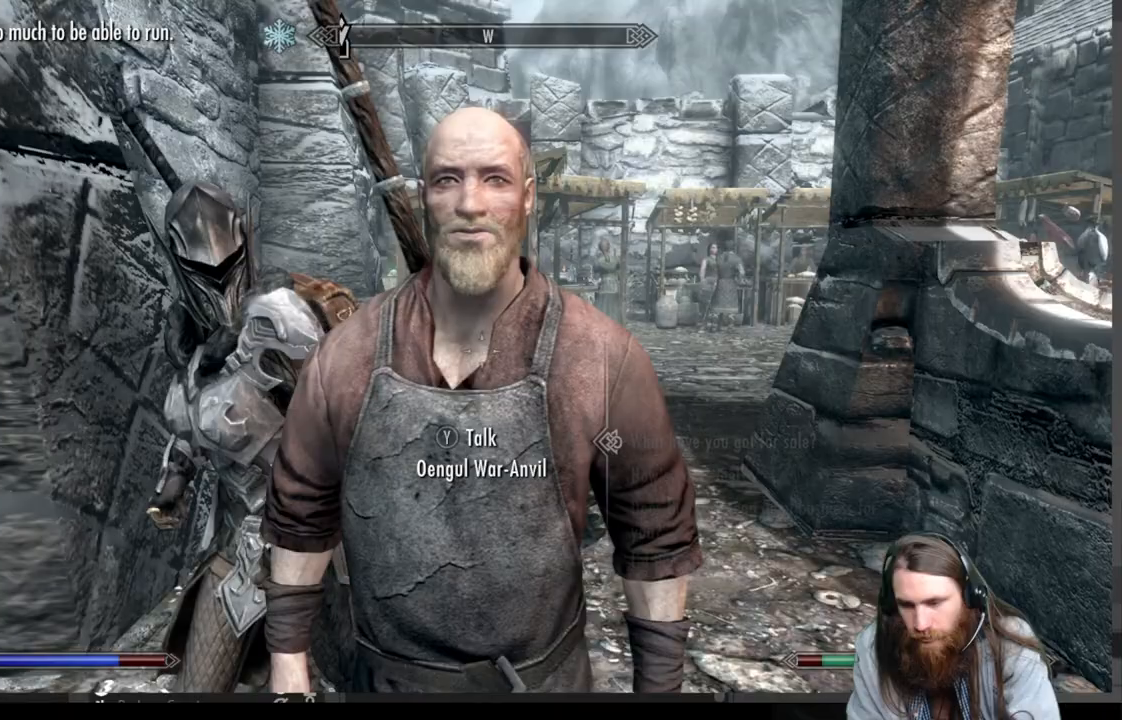
{"buttons": [], "left_stick": "down-right", "right_stick": "right", "events": [[183, "left_stick", "down-right"], [200, "right_stick", "right"]]}
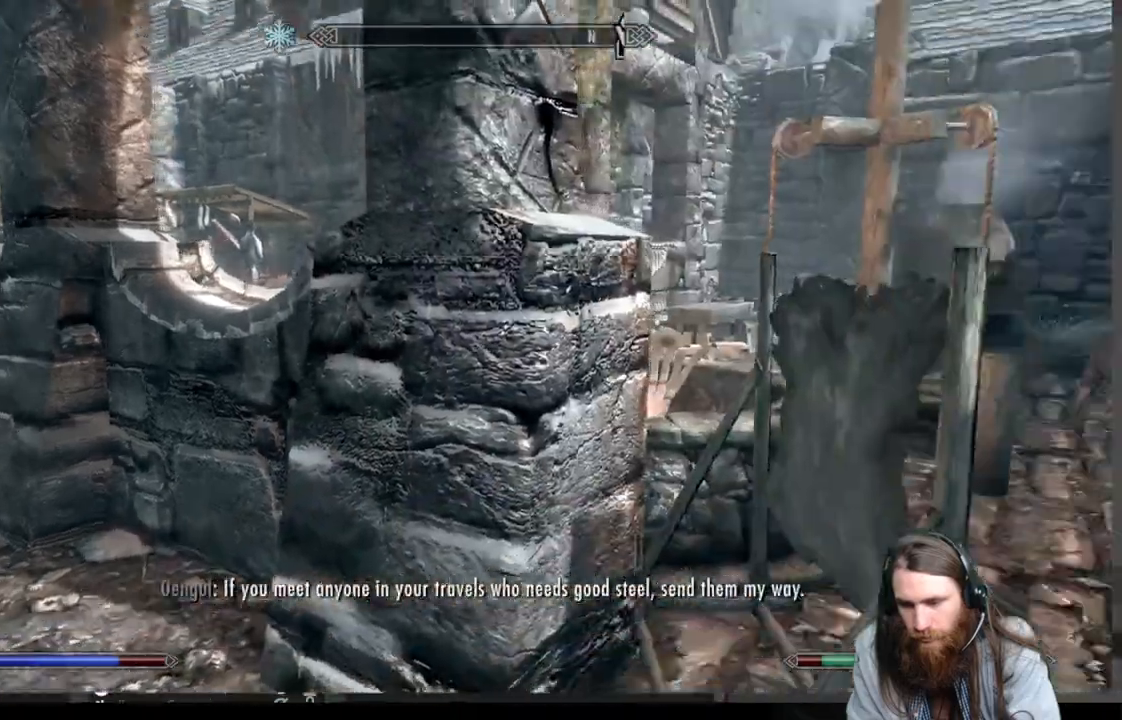
{"buttons": [], "left_stick": "up-right", "right_stick": "center", "events": [[83, "left_stick", "right"], [217, "left_stick", "up-right"], [217, "right_stick", "center"]]}
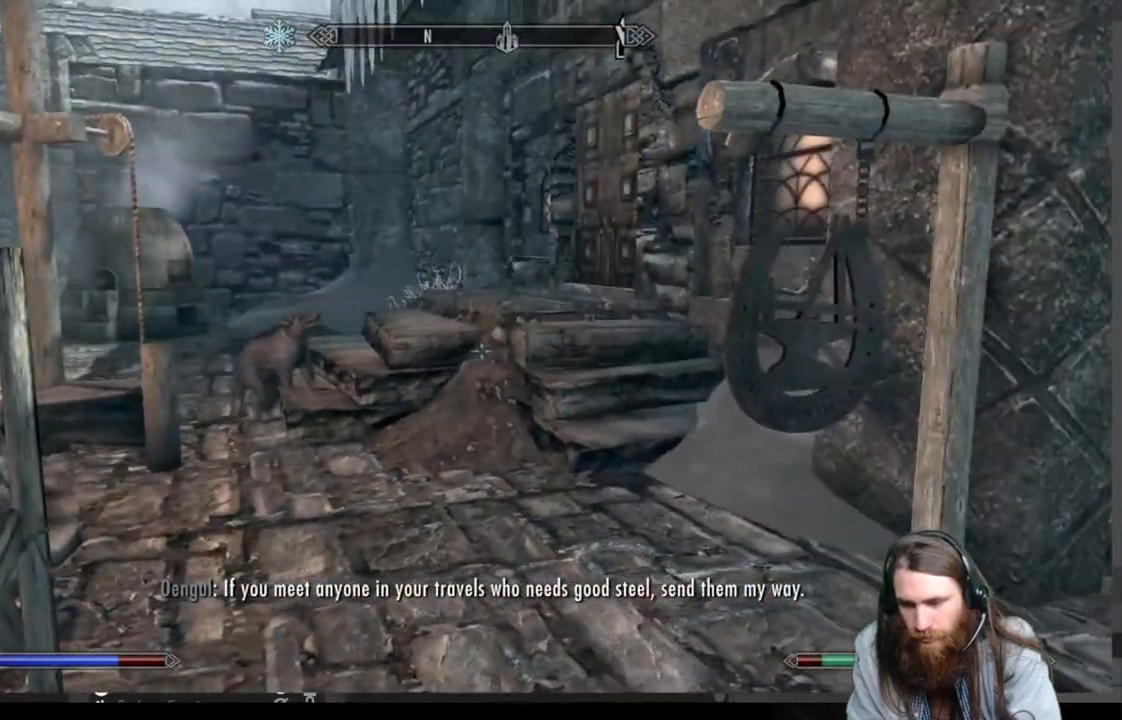
{"buttons": [], "left_stick": "up-right", "right_stick": "center", "events": [[17, "right_stick", "left"], [167, "right_stick", "center"], [283, "right_stick", "left"], [450, "right_stick", "center"]]}
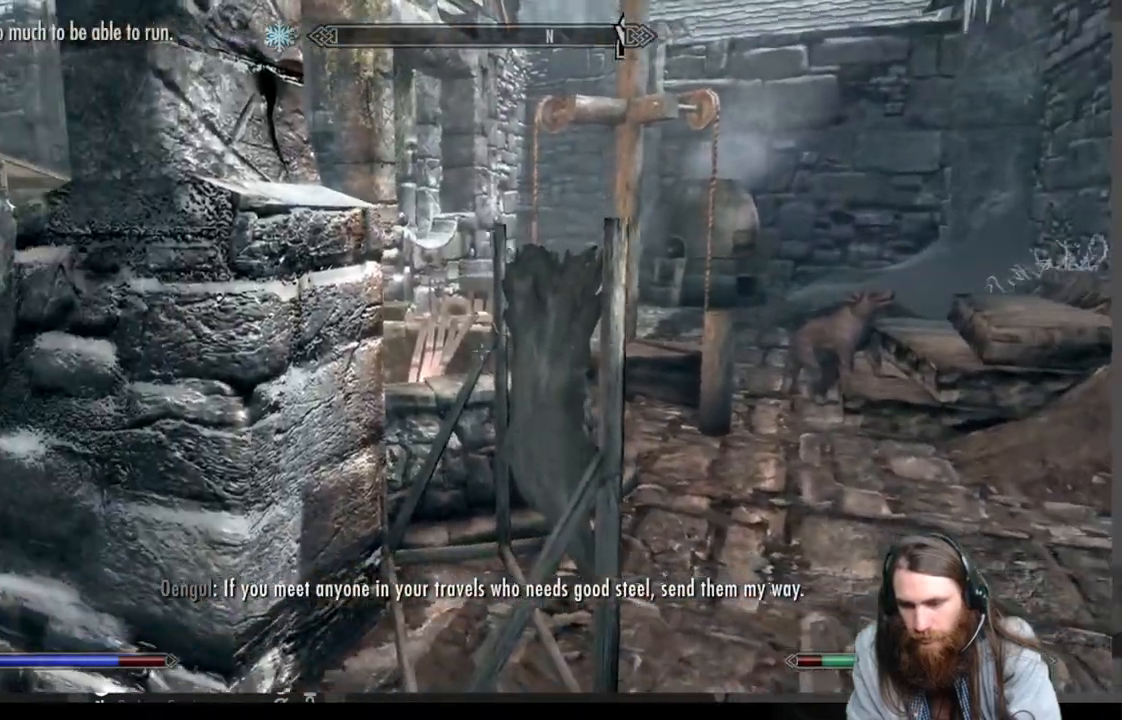
{"buttons": [], "left_stick": "up-right", "right_stick": "center", "events": [[200, "A", "down"], [367, "A", "up"]]}
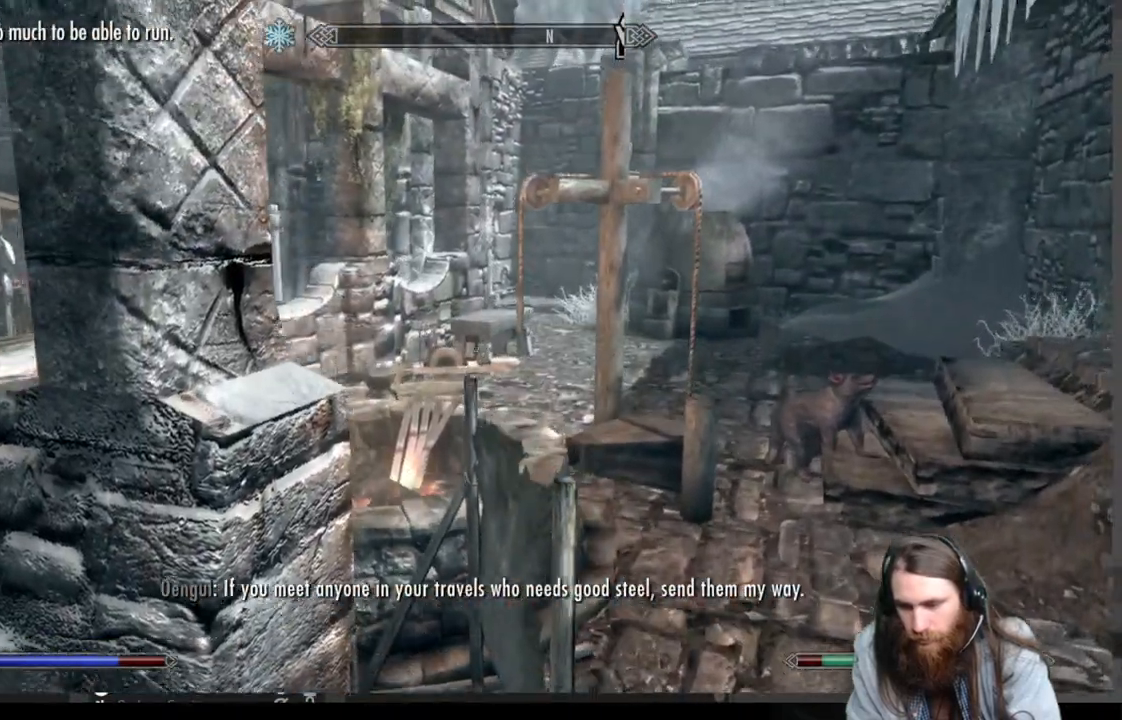
{"buttons": [], "left_stick": "up-right", "right_stick": "center", "events": []}
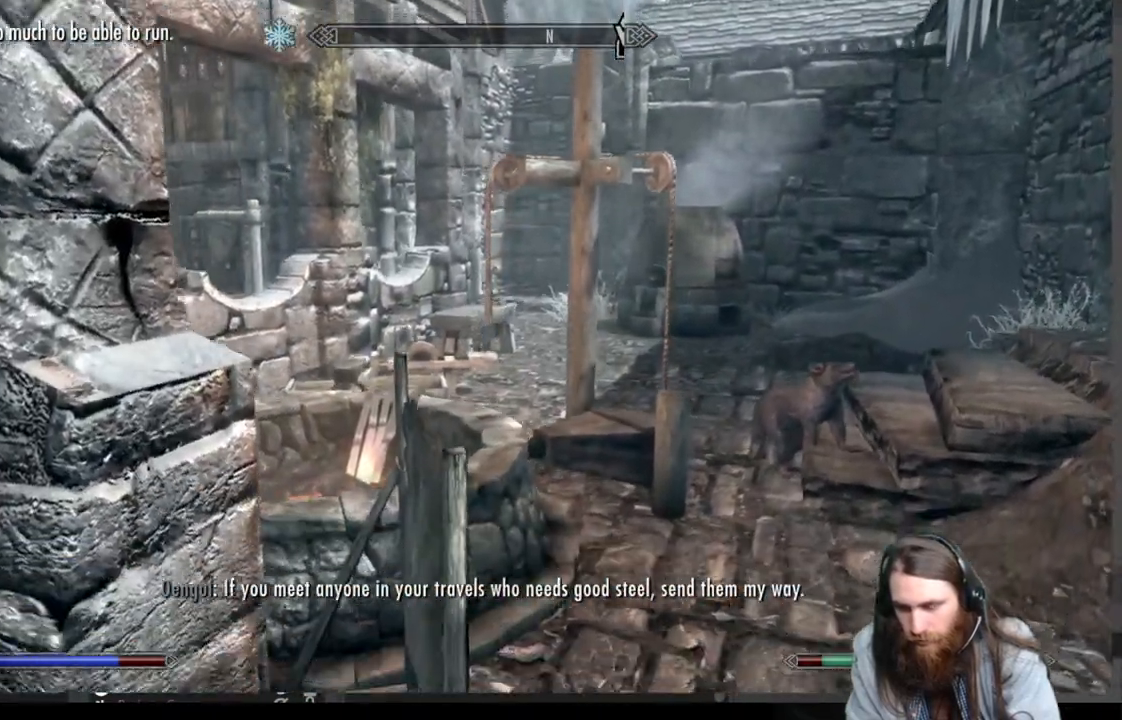
{"buttons": ["A"], "left_stick": "up-right", "right_stick": "left", "events": [[267, "right_stick", "left"], [500, "A", "down"]]}
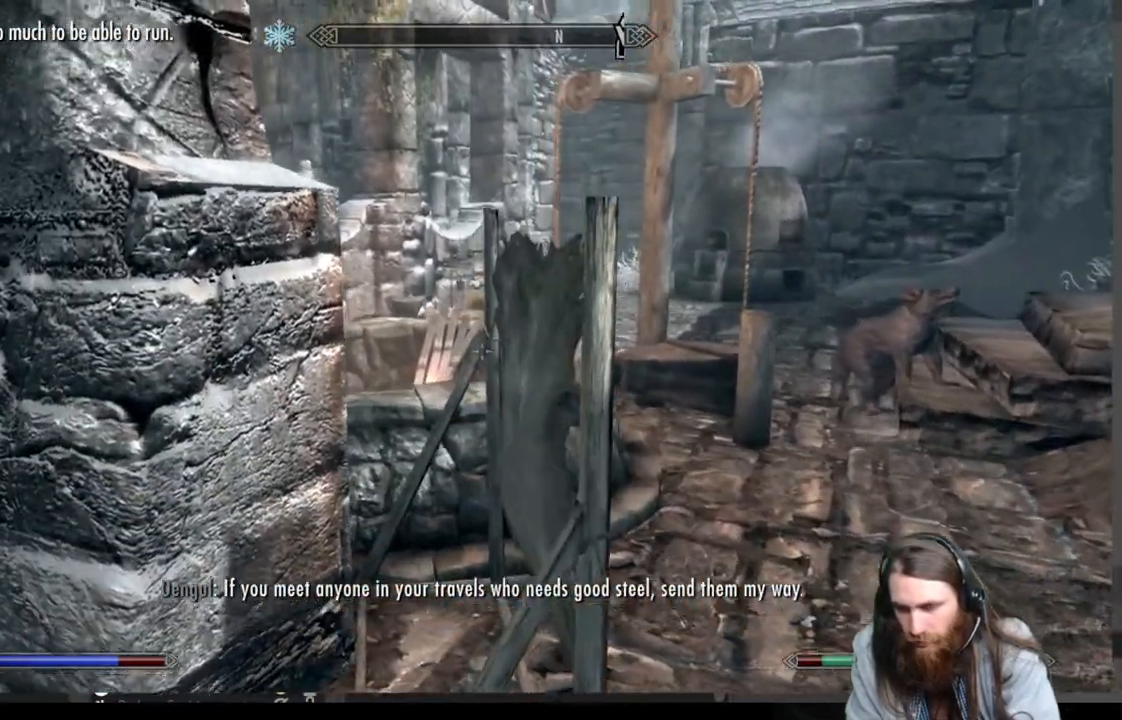
{"buttons": ["A"], "left_stick": "up-right", "right_stick": "left", "events": []}
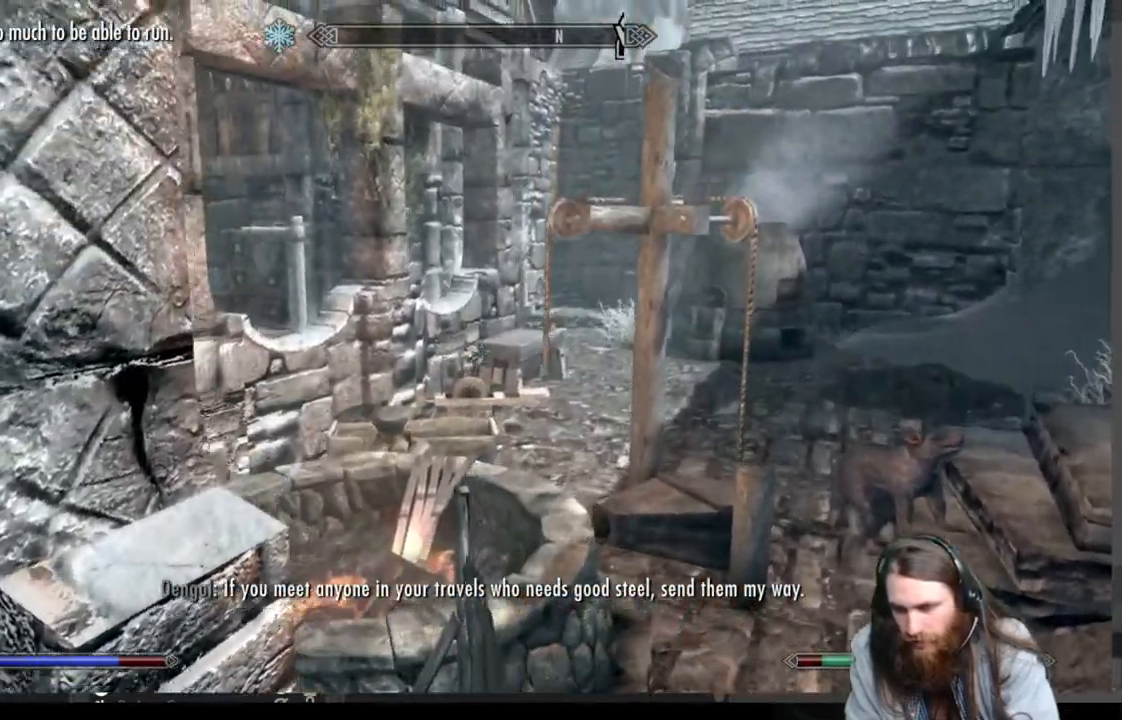
{"buttons": [], "left_stick": "up-right", "right_stick": "center", "events": [[100, "right_stick", "down"], [400, "right_stick", "center"], [500, "A", "up"]]}
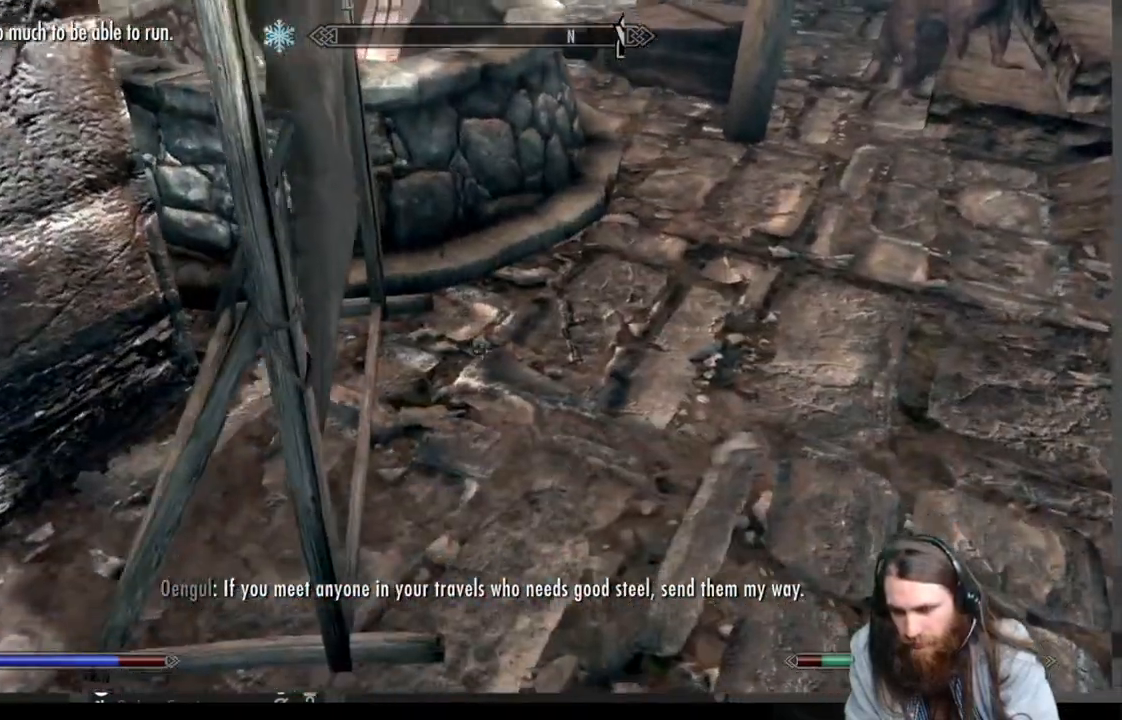
{"buttons": [], "left_stick": "right", "right_stick": "left", "events": [[50, "right_stick", "down"], [217, "right_stick", "left"], [500, "left_stick", "right"]]}
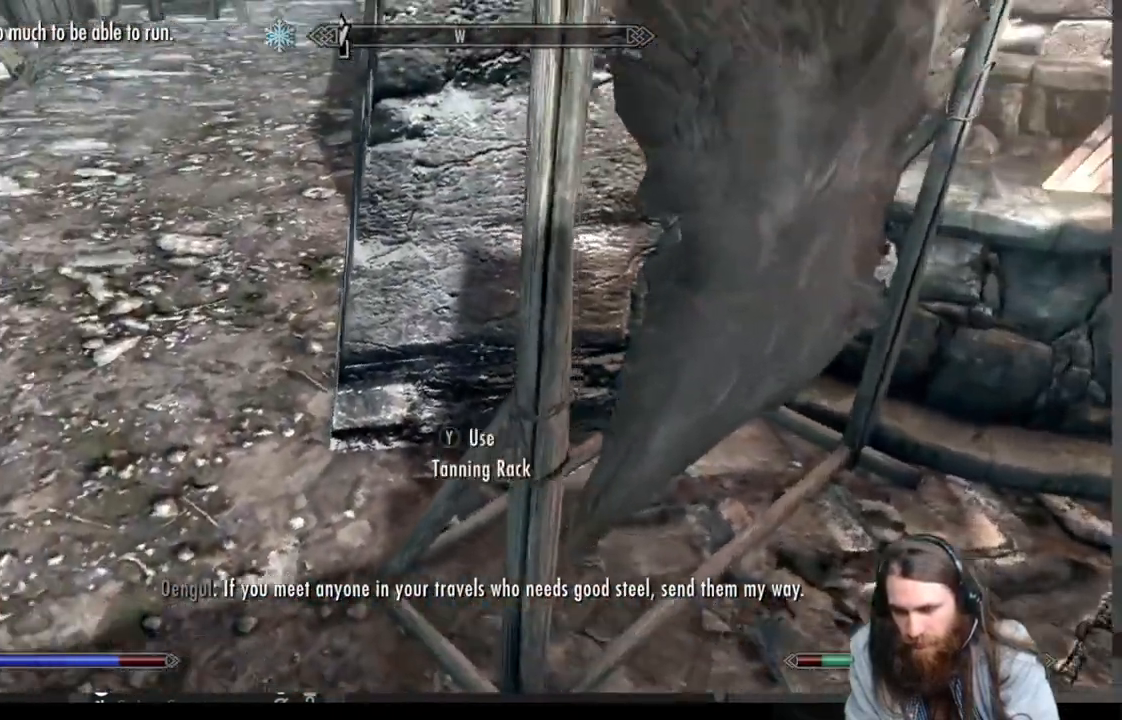
{"buttons": [], "left_stick": "down-right", "right_stick": "center", "events": [[233, "left_stick", "down-right"], [233, "right_stick", "center"]]}
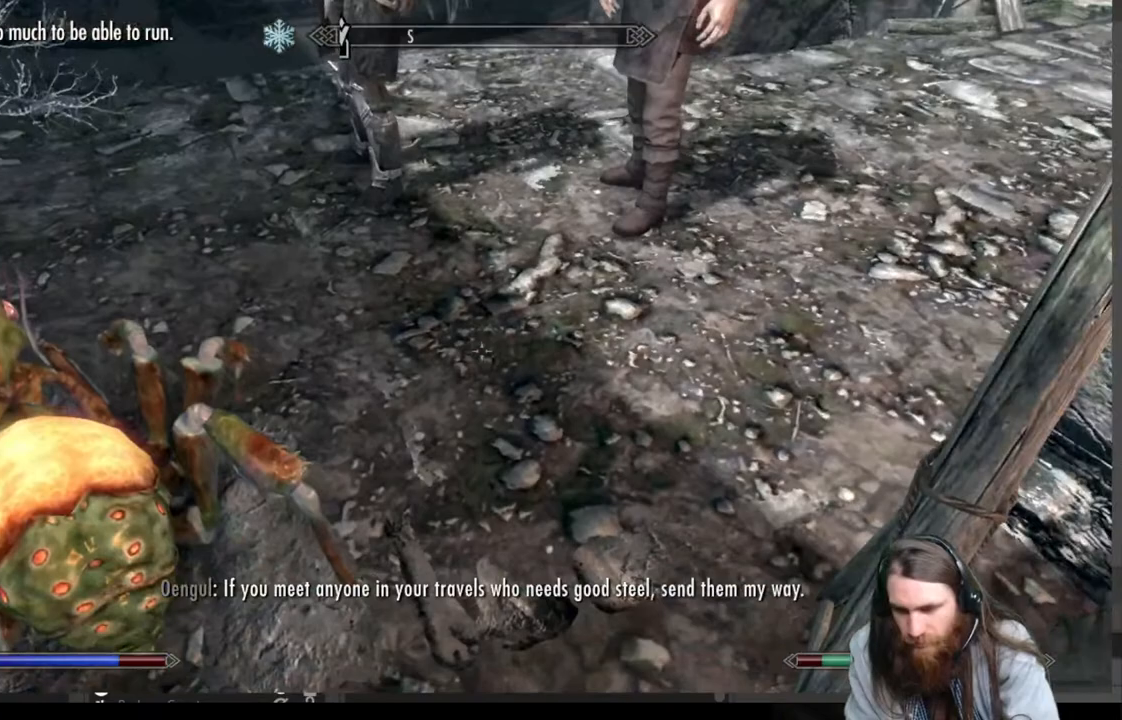
{"buttons": [], "left_stick": "right", "right_stick": "up-right", "events": [[150, "right_stick", "up-right"], [233, "left_stick", "right"]]}
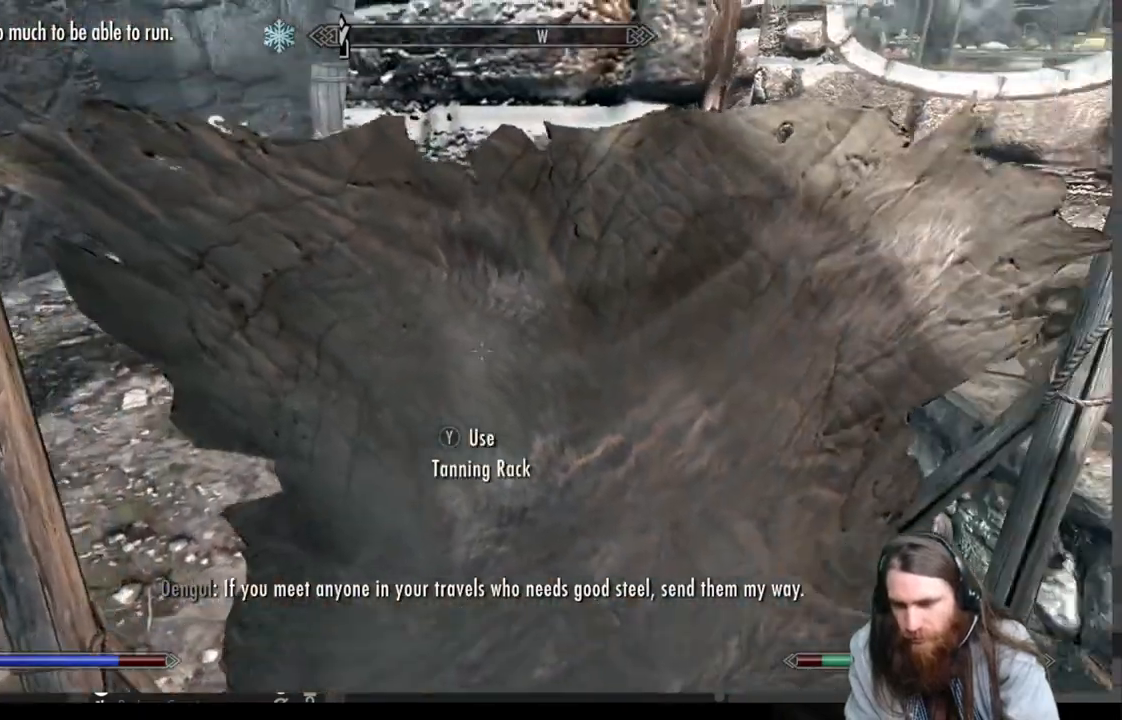
{"buttons": [], "left_stick": "up-right", "right_stick": "right", "events": [[50, "right_stick", "center"], [67, "left_stick", "up-right"], [167, "right_stick", "right"], [350, "right_stick", "center"], [467, "right_stick", "right"]]}
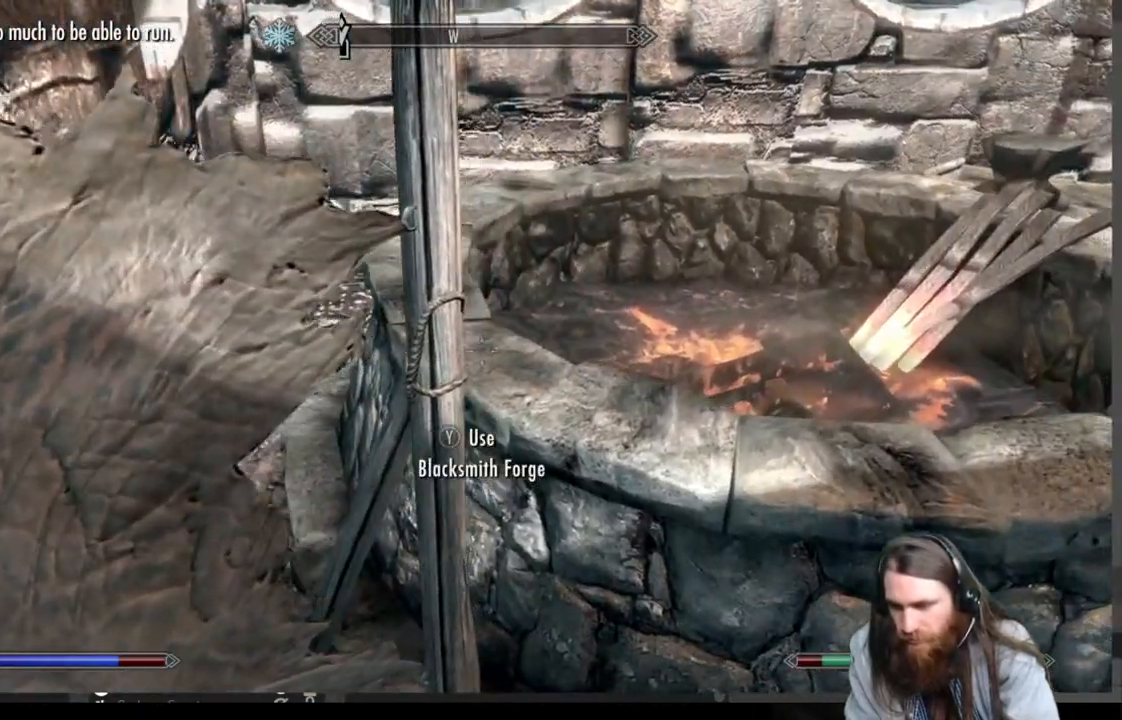
{"buttons": [], "left_stick": "center", "right_stick": "center", "events": [[100, "Y", "down"], [133, "right_stick", "center"], [200, "Y", "up"], [267, "Y", "down"], [350, "Y", "up"], [433, "left_stick", "center"]]}